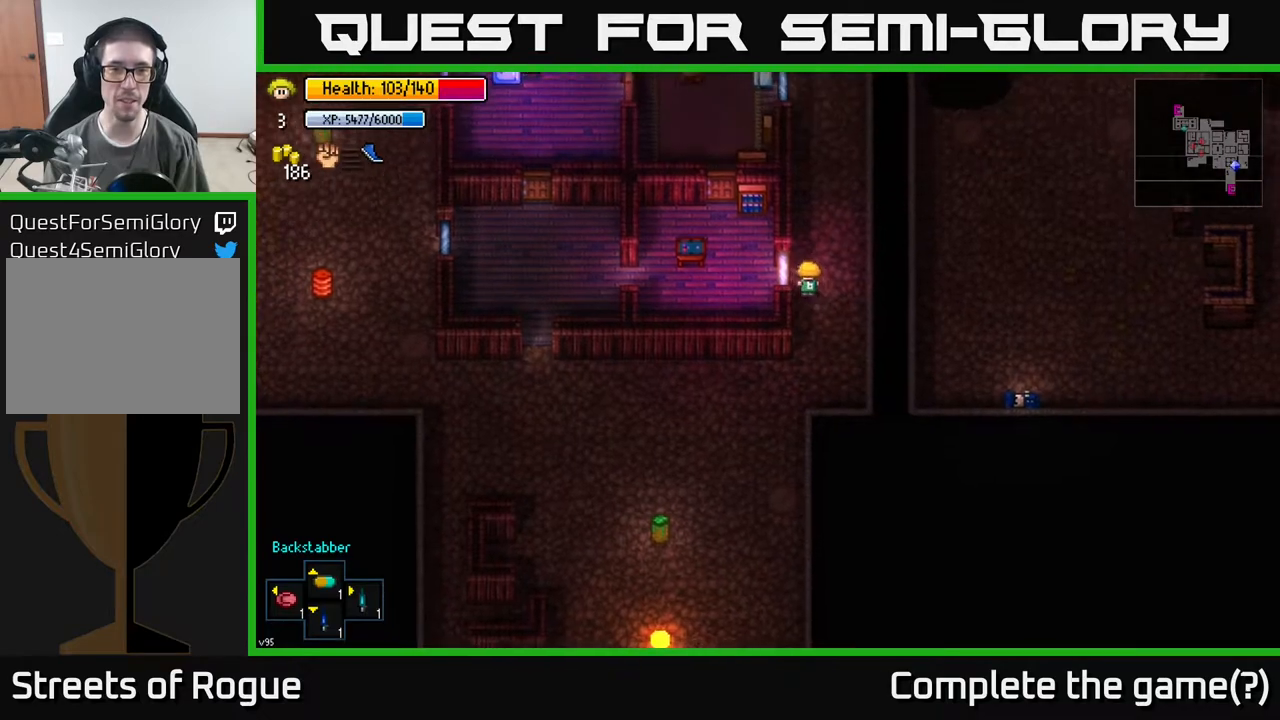
Gameplay with a controller (Xbox layout); each line is a JSON object with the inputs held at the frame after it. "events" lists button and stick changes between this image and that frame as [ms after this image, input, new state], when the widget could be followed in between.
{"buttons": [], "left_stick": "center", "right_stick": "center", "events": [[50, "A", "down"], [183, "A", "up"]]}
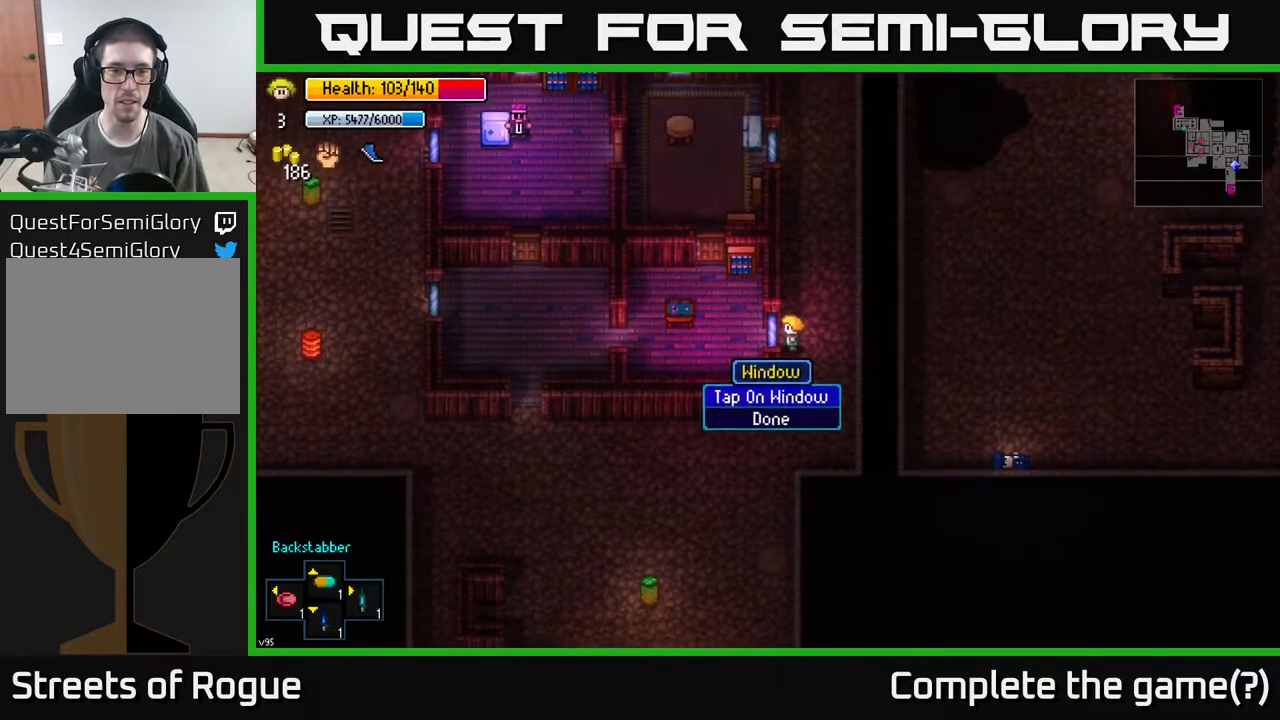
{"buttons": [], "left_stick": "down", "right_stick": "center", "events": [[67, "A", "down"], [150, "A", "up"], [200, "left_stick", "down"]]}
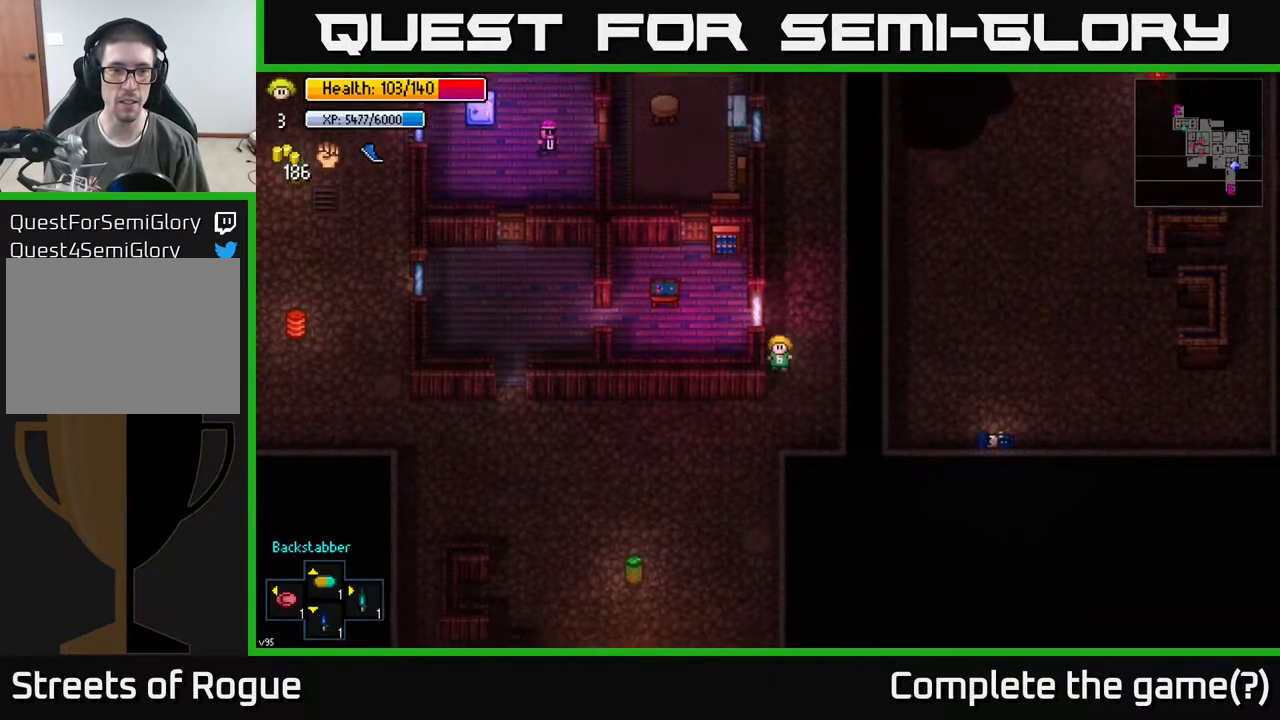
{"buttons": [], "left_stick": "left", "right_stick": "center", "events": [[117, "left_stick", "down-left"], [283, "left_stick", "left"]]}
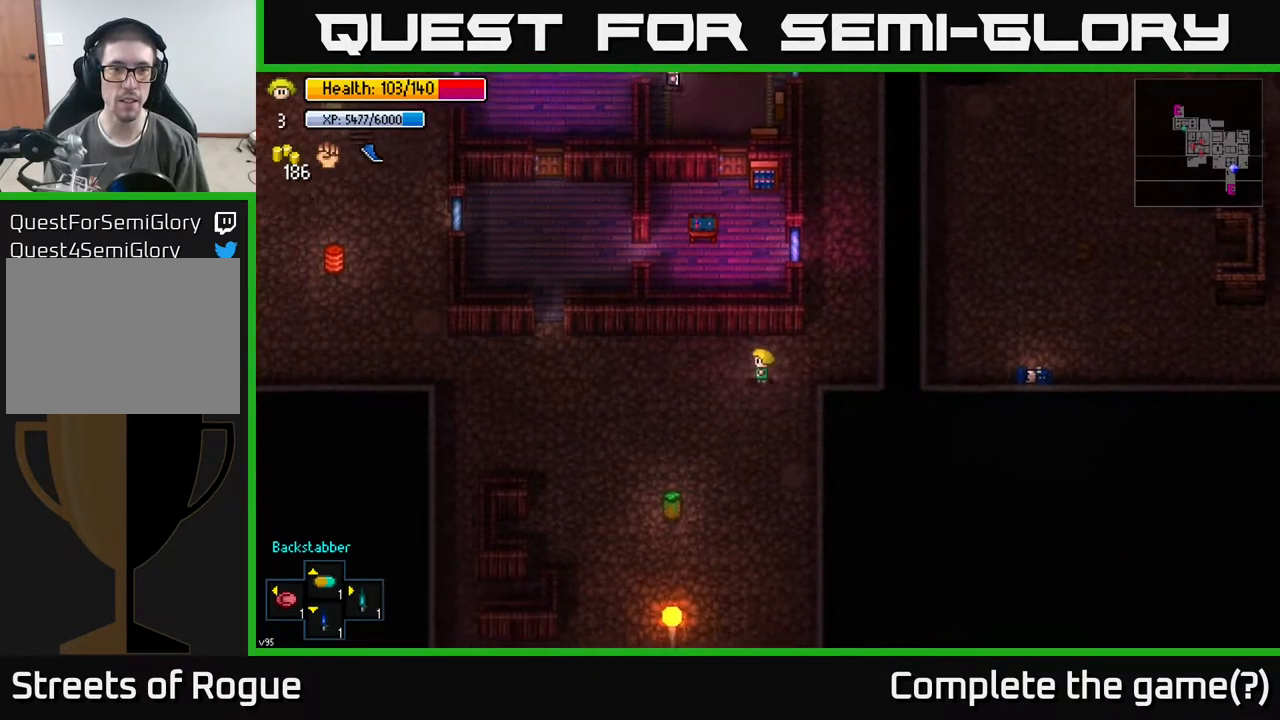
{"buttons": [], "left_stick": "up-left", "right_stick": "center", "events": [[383, "left_stick", "up-left"]]}
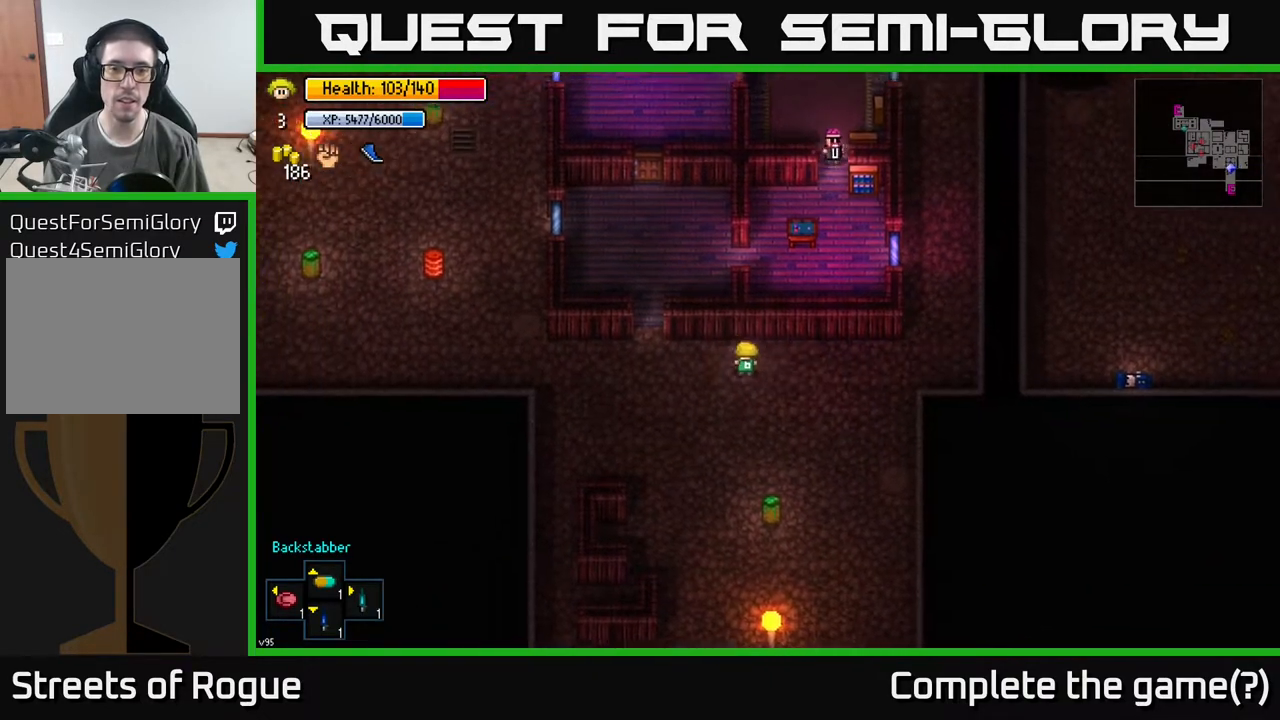
{"buttons": [], "left_stick": "up", "right_stick": "center", "events": [[433, "left_stick", "up"]]}
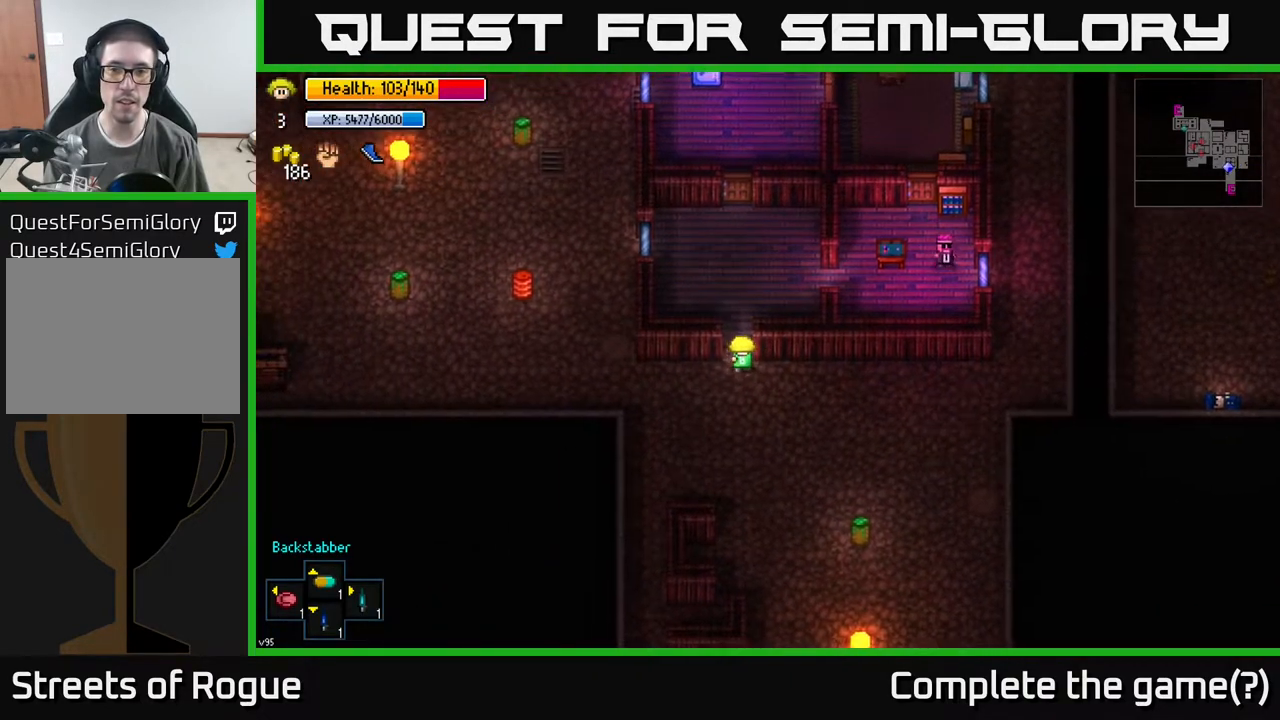
{"buttons": [], "left_stick": "up", "right_stick": "center", "events": []}
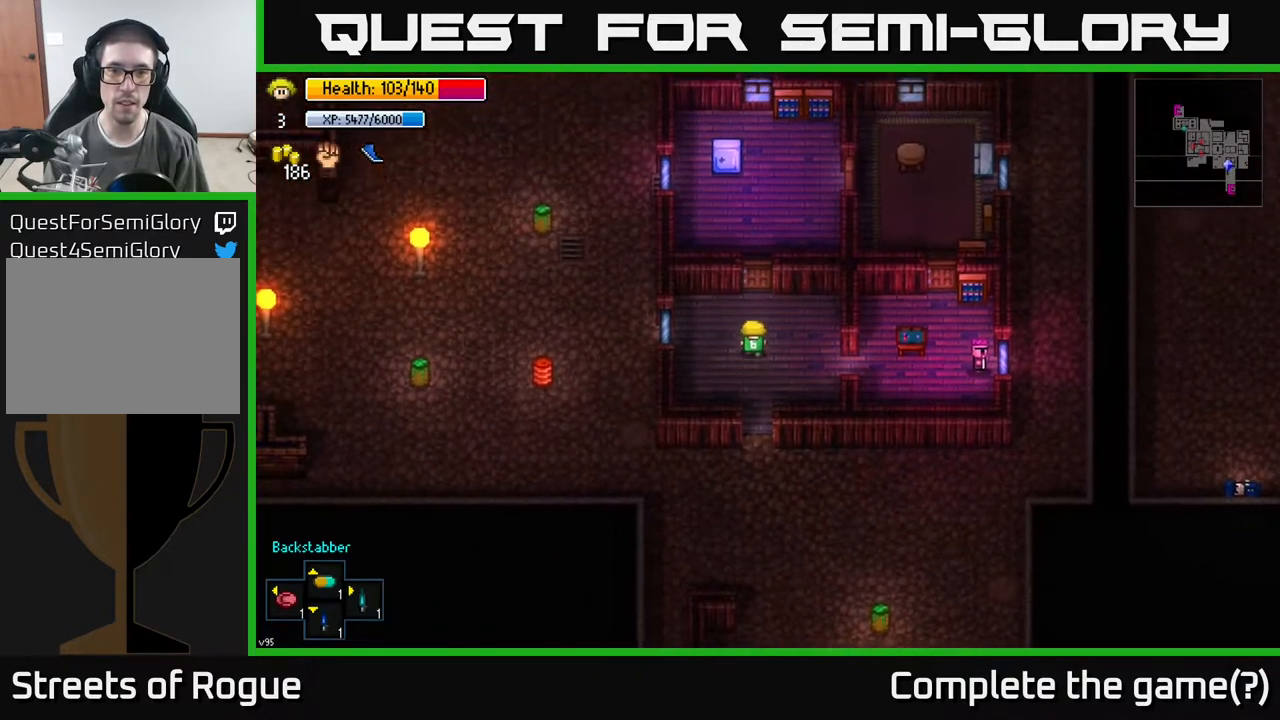
{"buttons": [], "left_stick": "up", "right_stick": "center", "events": [[183, "A", "down"], [317, "A", "up"]]}
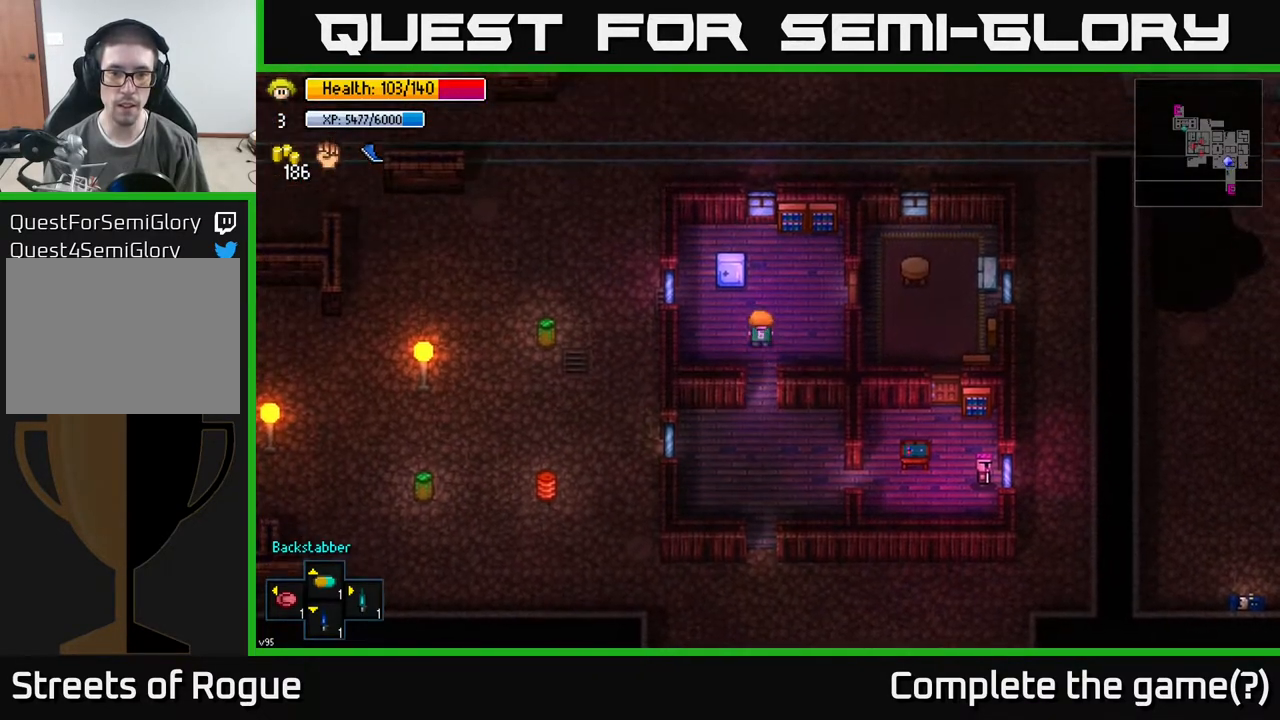
{"buttons": [], "left_stick": "center", "right_stick": "center", "events": [[50, "left_stick", "up-left"], [167, "left_stick", "center"], [200, "A", "down"], [350, "A", "up"]]}
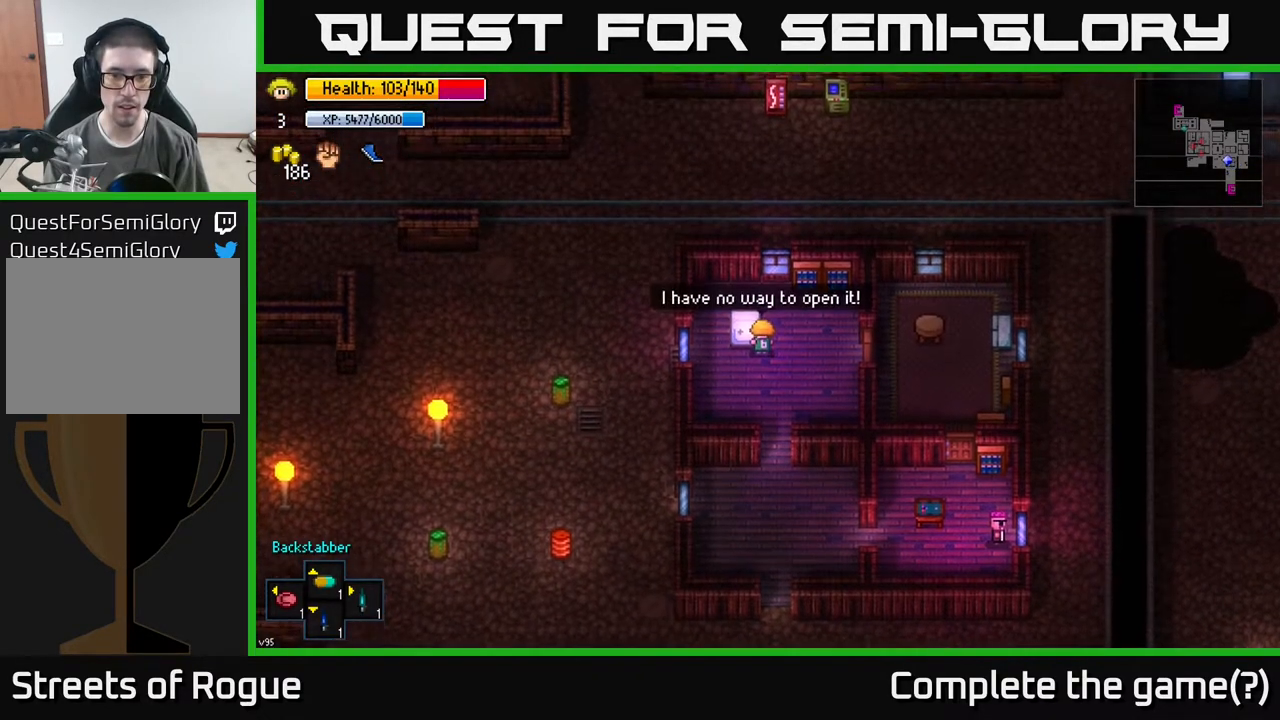
{"buttons": [], "left_stick": "right", "right_stick": "center", "events": [[50, "A", "down"], [167, "A", "up"], [183, "left_stick", "right"]]}
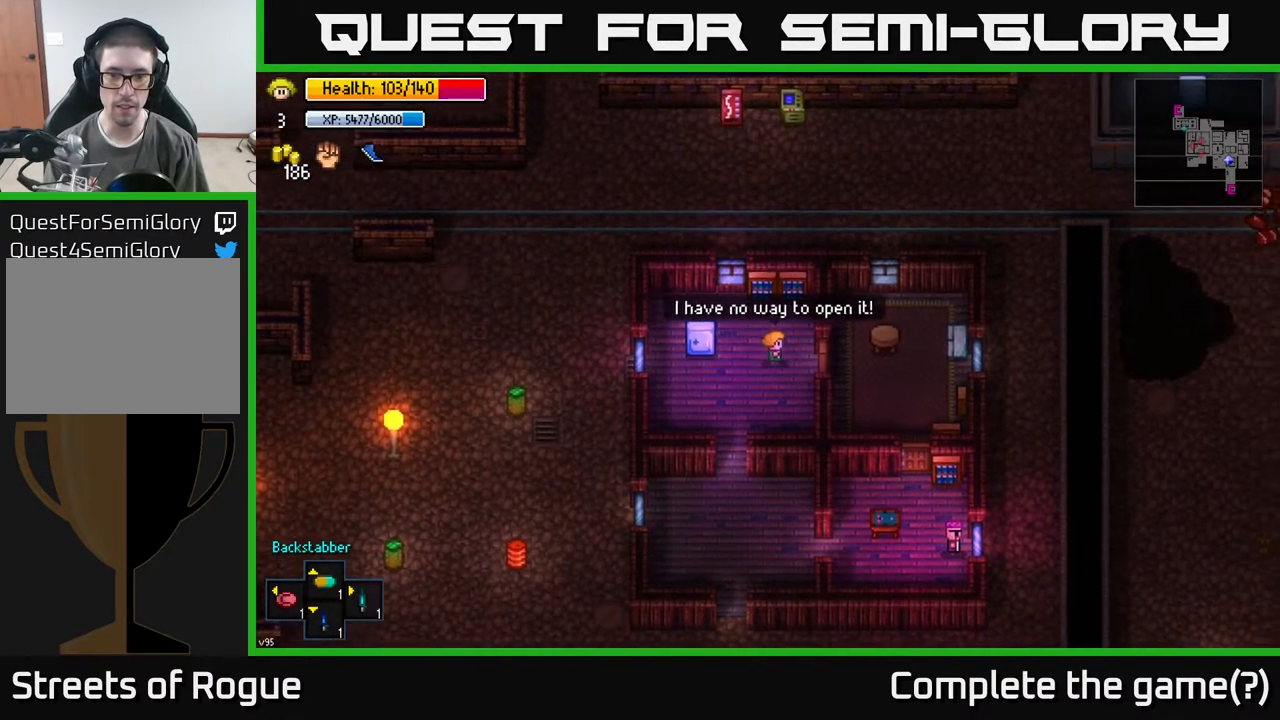
{"buttons": [], "left_stick": "down-left", "right_stick": "center", "events": [[67, "left_stick", "center"], [200, "left_stick", "down-left"]]}
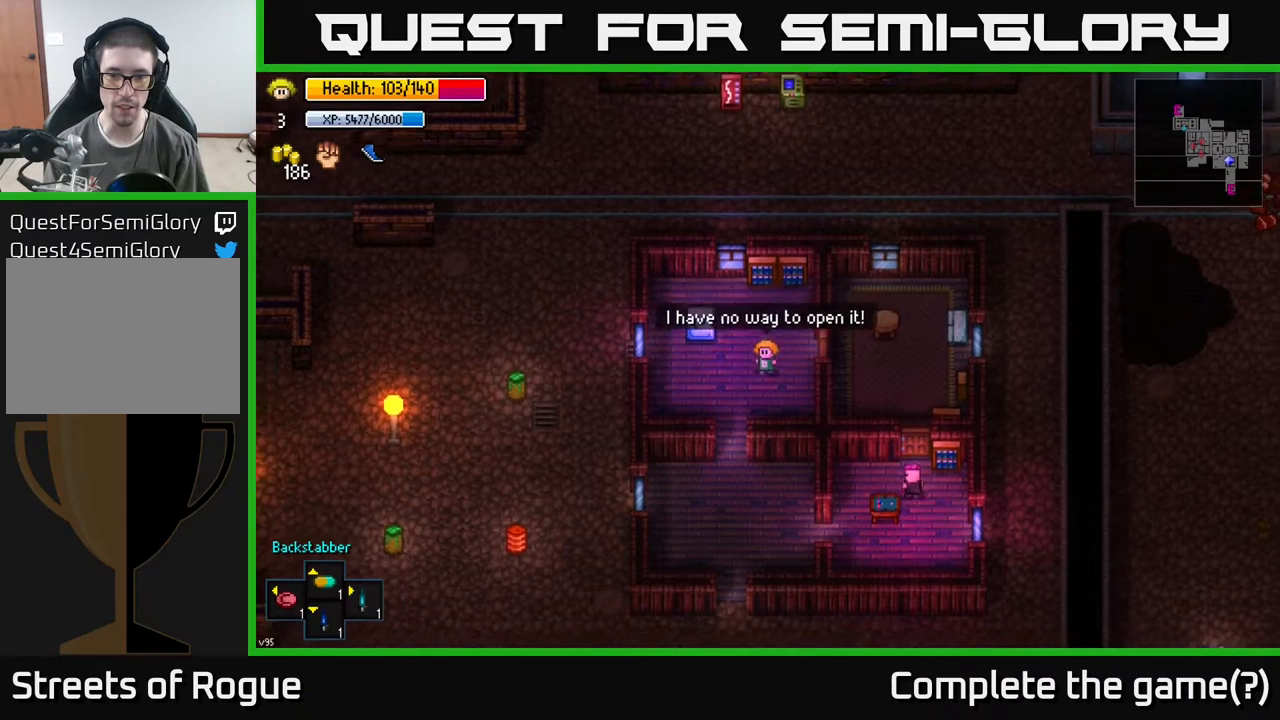
{"buttons": [], "left_stick": "down", "right_stick": "center", "events": [[350, "left_stick", "down"]]}
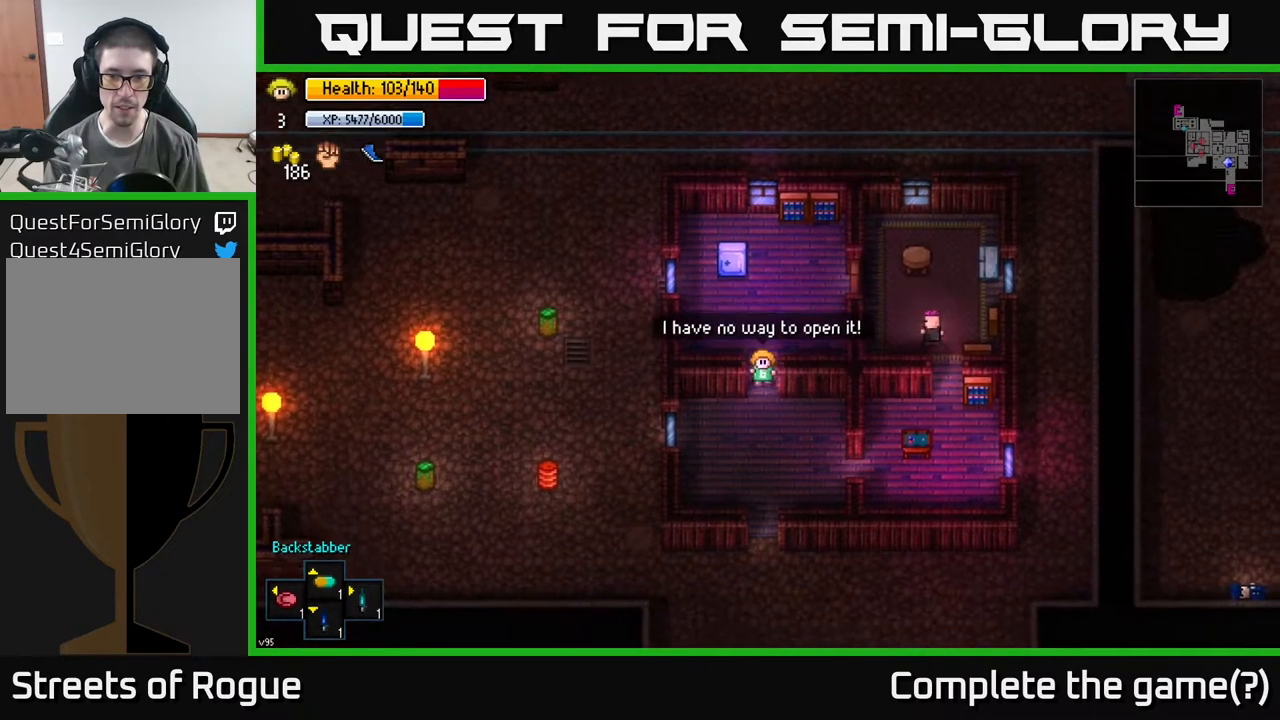
{"buttons": [], "left_stick": "right", "right_stick": "center", "events": [[50, "left_stick", "down-right"], [167, "left_stick", "down"], [300, "left_stick", "down-right"], [450, "left_stick", "right"]]}
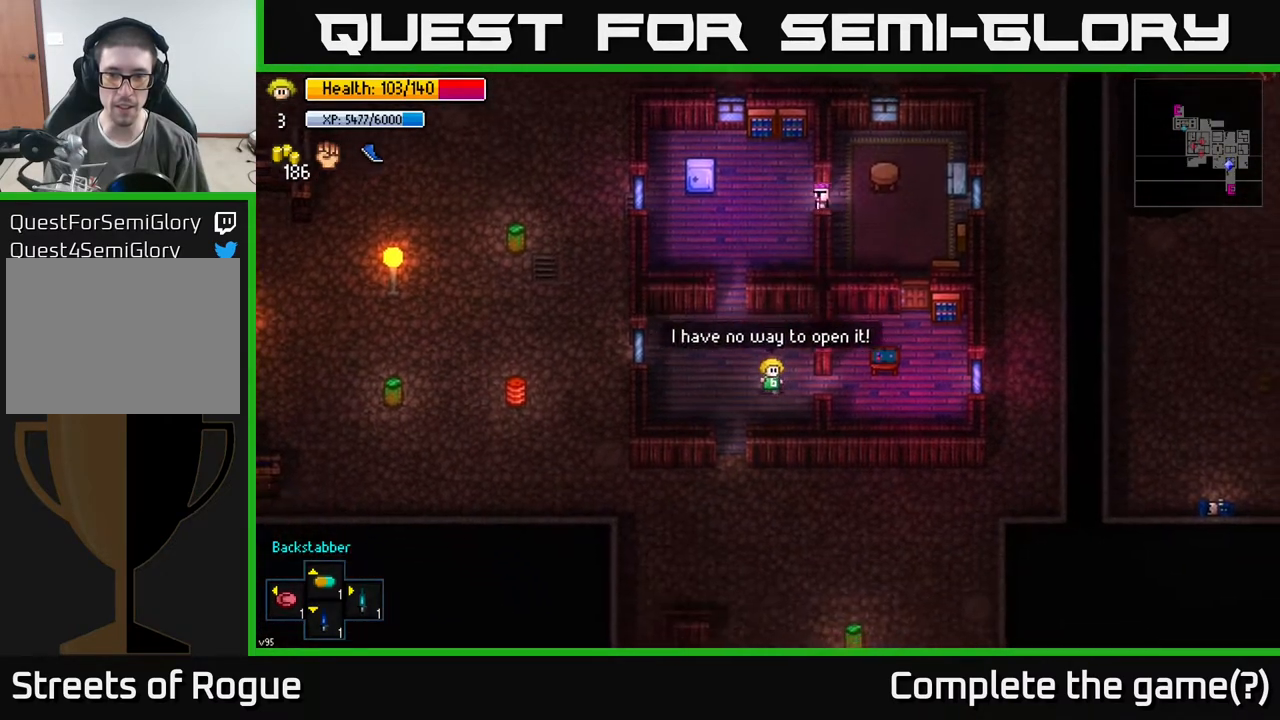
{"buttons": [], "left_stick": "up-right", "right_stick": "center", "events": [[300, "left_stick", "up-right"]]}
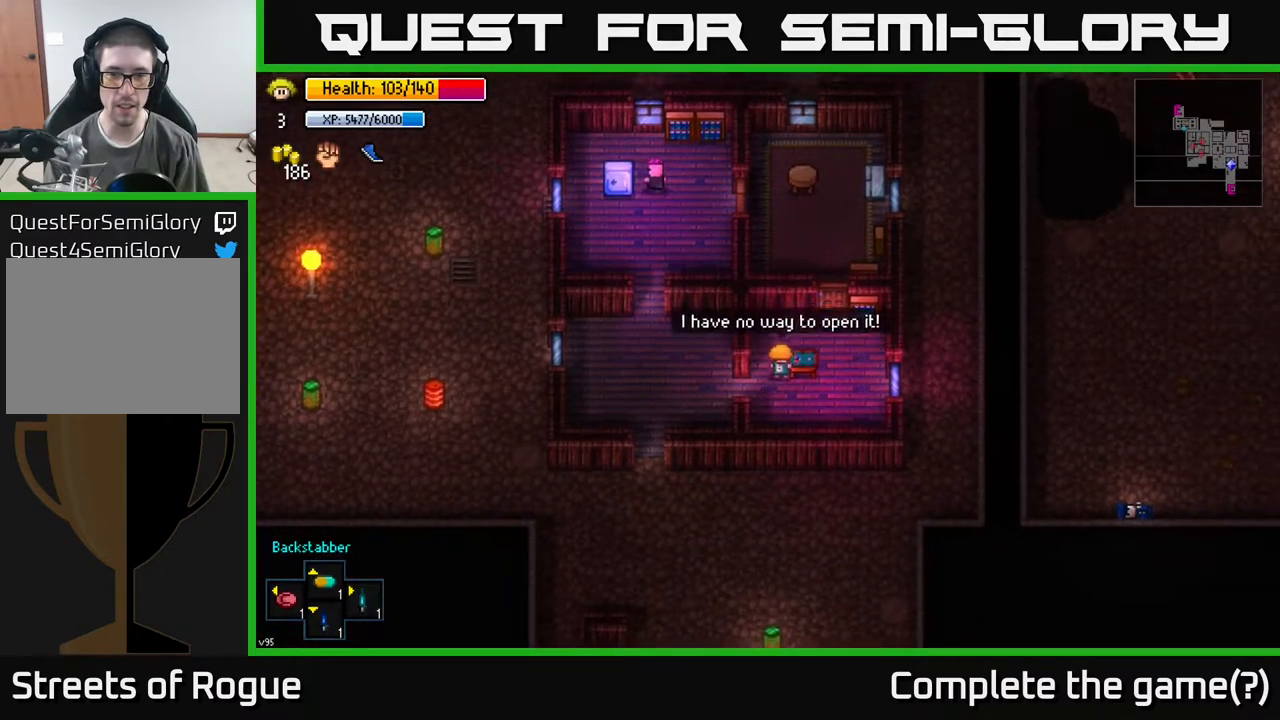
{"buttons": ["A"], "left_stick": "up", "right_stick": "center", "events": [[167, "left_stick", "right"], [317, "left_stick", "up-right"], [400, "A", "down"], [417, "left_stick", "up"]]}
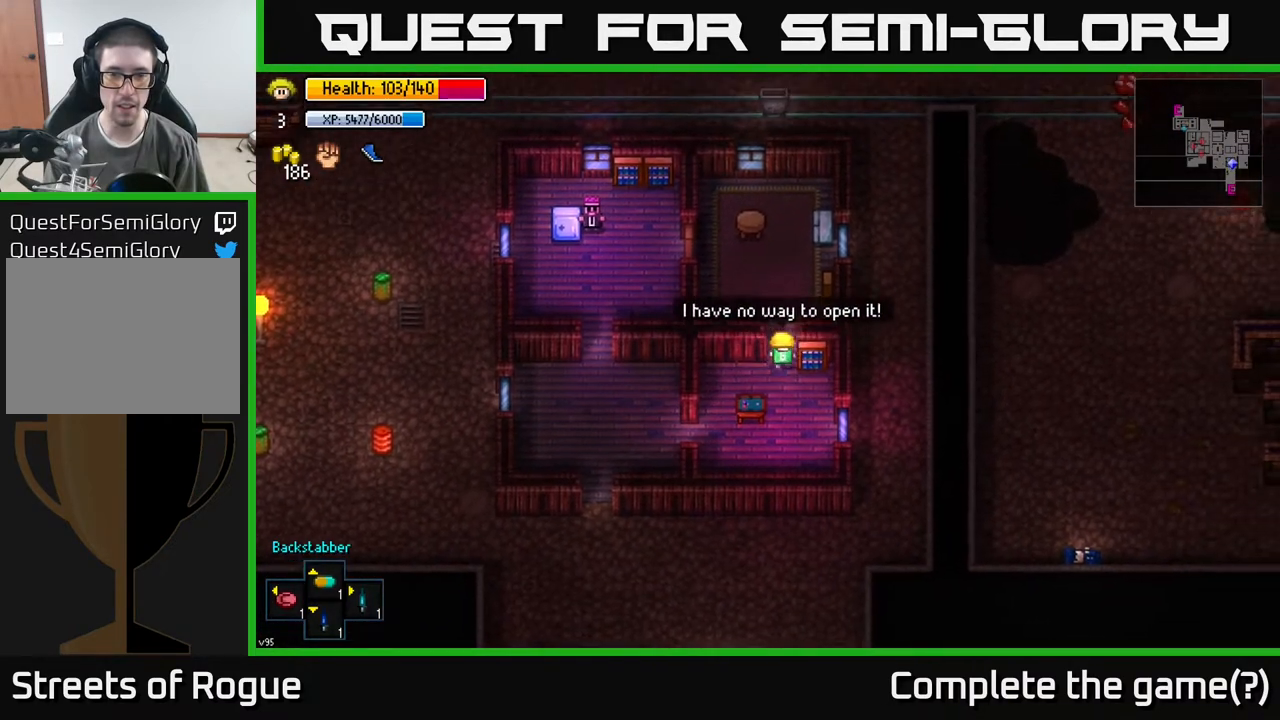
{"buttons": [], "left_stick": "center", "right_stick": "center", "events": [[50, "A", "up"], [500, "left_stick", "center"]]}
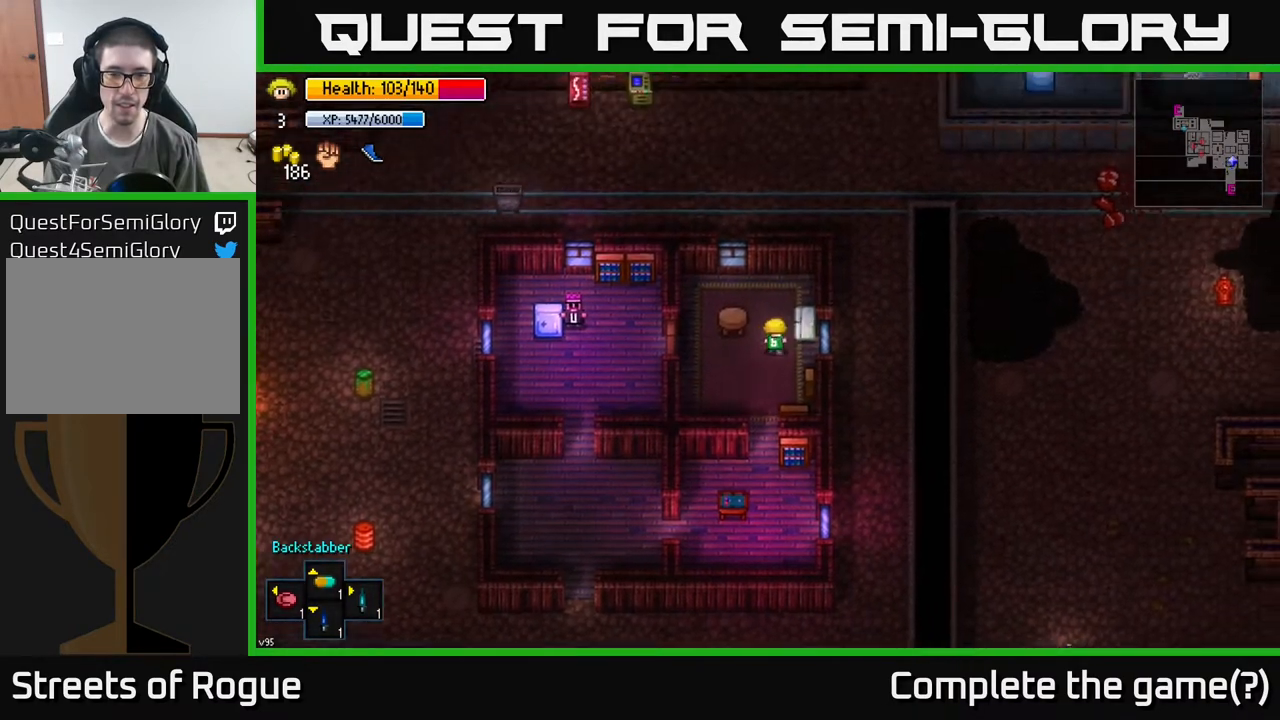
{"buttons": ["A"], "left_stick": "center", "right_stick": "center", "events": [[50, "A", "down"], [133, "A", "up"], [450, "A", "down"]]}
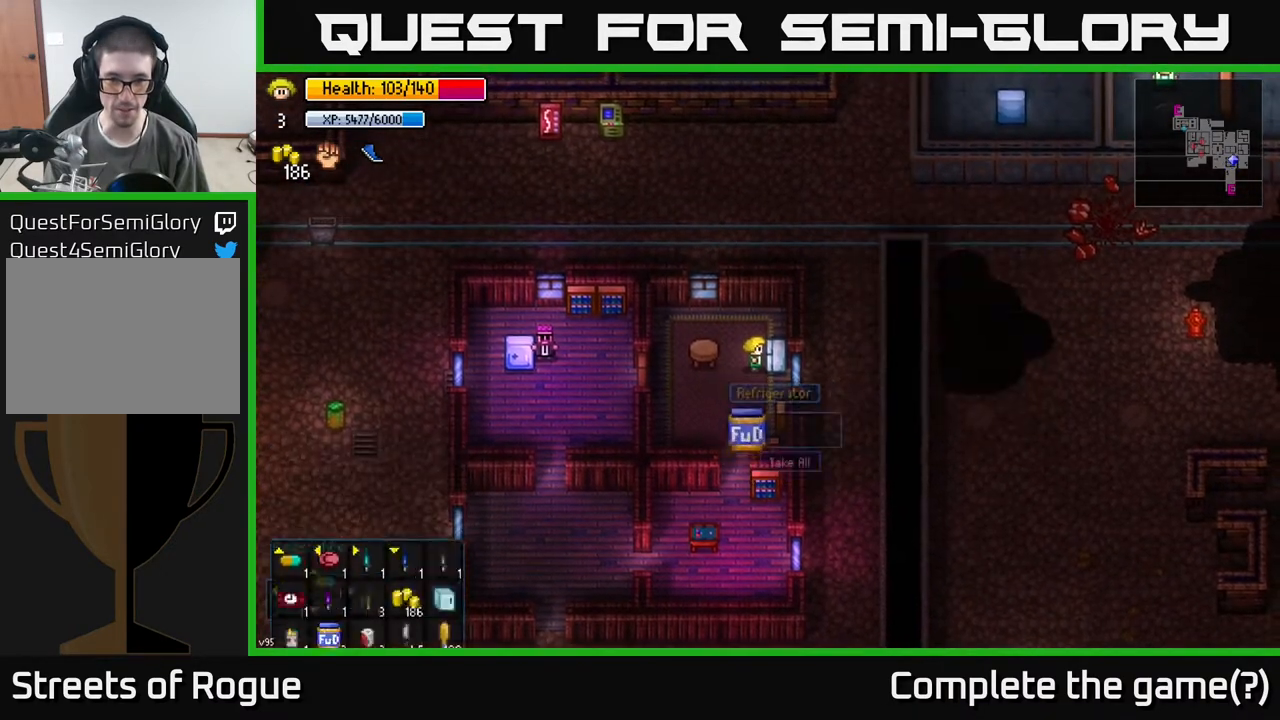
{"buttons": [], "left_stick": "down", "right_stick": "center", "events": [[50, "A", "up"], [100, "left_stick", "down-left"], [300, "left_stick", "down"]]}
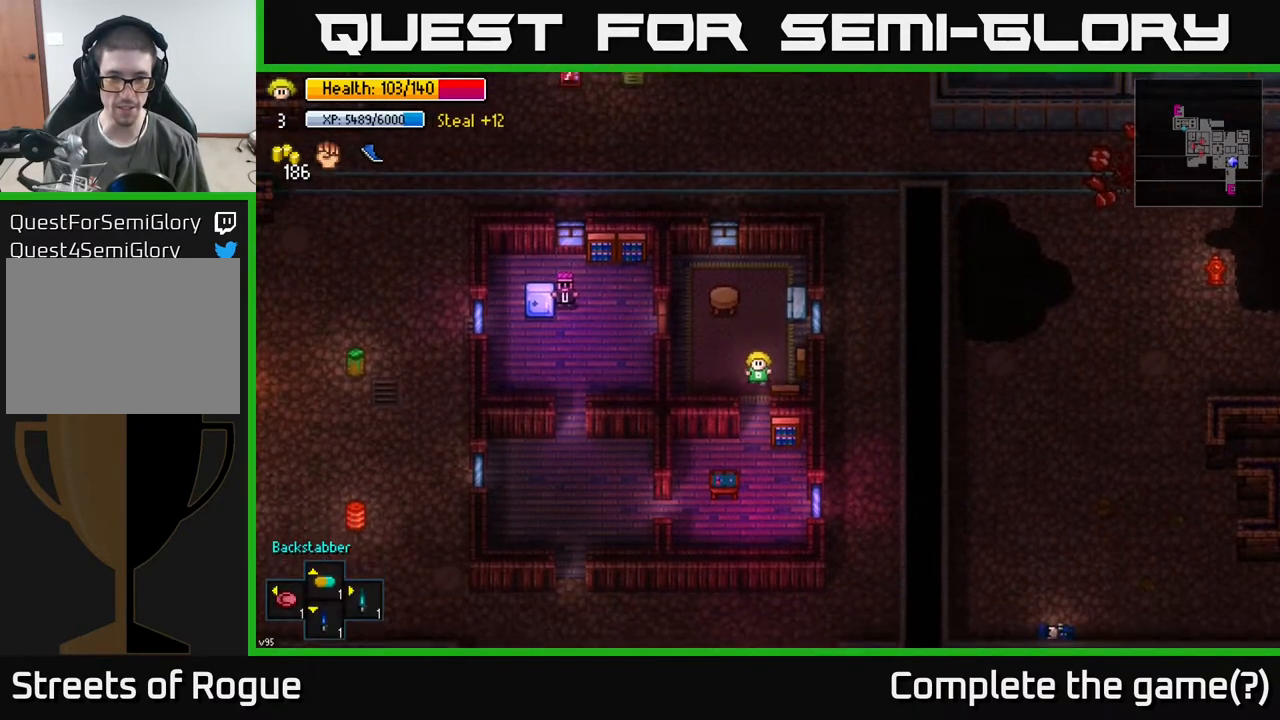
{"buttons": [], "left_stick": "left", "right_stick": "center", "events": [[300, "A", "down"], [333, "left_stick", "left"], [400, "A", "up"]]}
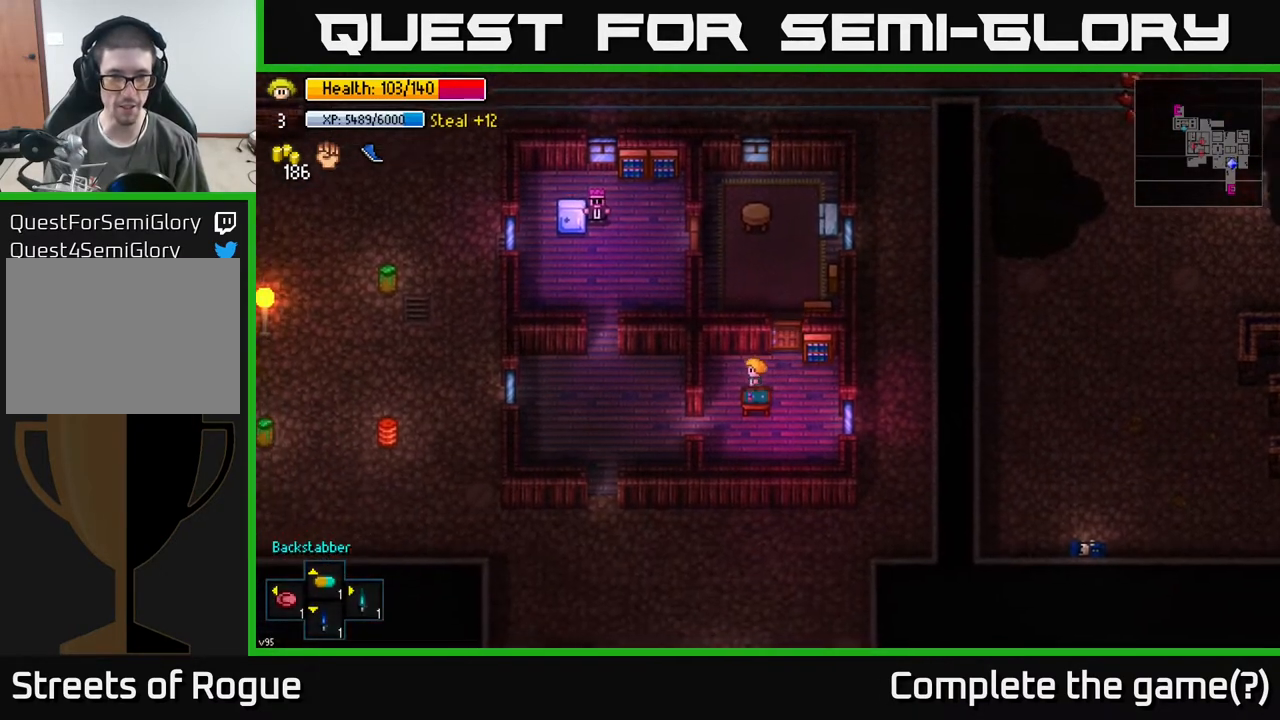
{"buttons": [], "left_stick": "left", "right_stick": "center", "events": [[50, "left_stick", "down-left"], [317, "left_stick", "left"], [400, "A", "down"], [483, "A", "up"]]}
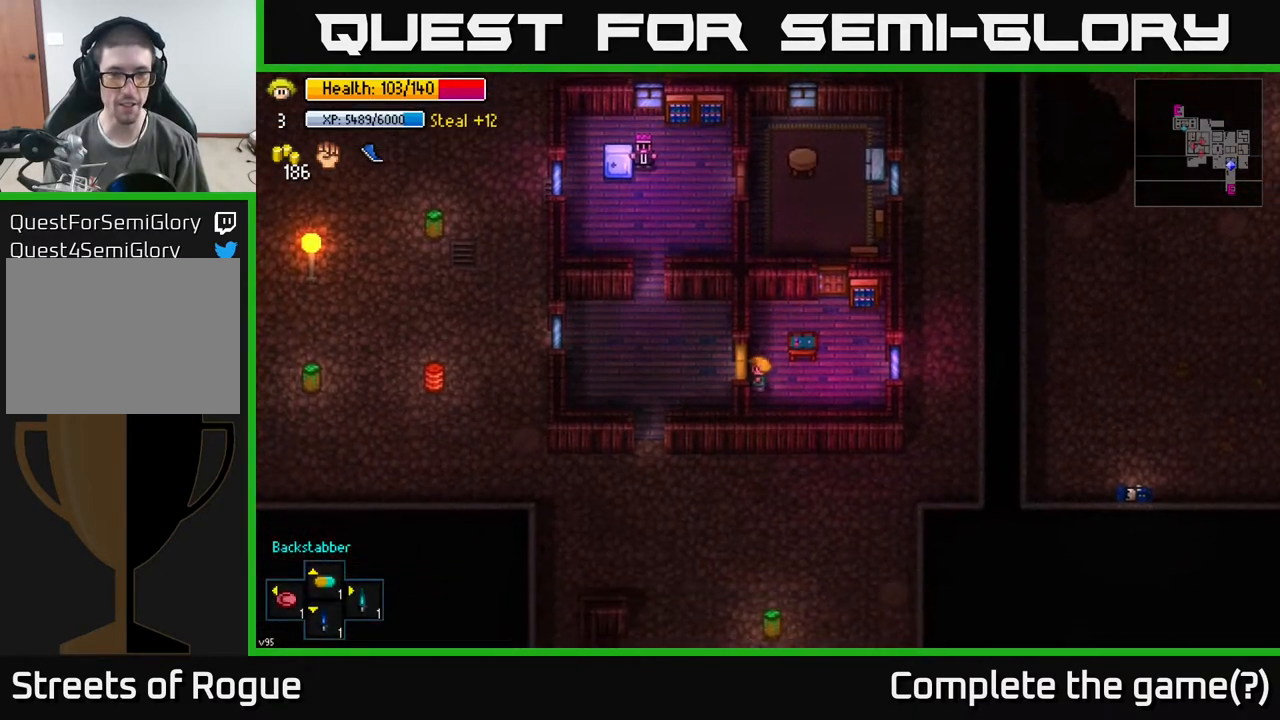
{"buttons": [], "left_stick": "down-left", "right_stick": "center", "events": [[17, "left_stick", "up-left"], [350, "left_stick", "down-left"], [383, "A", "down"], [483, "A", "up"]]}
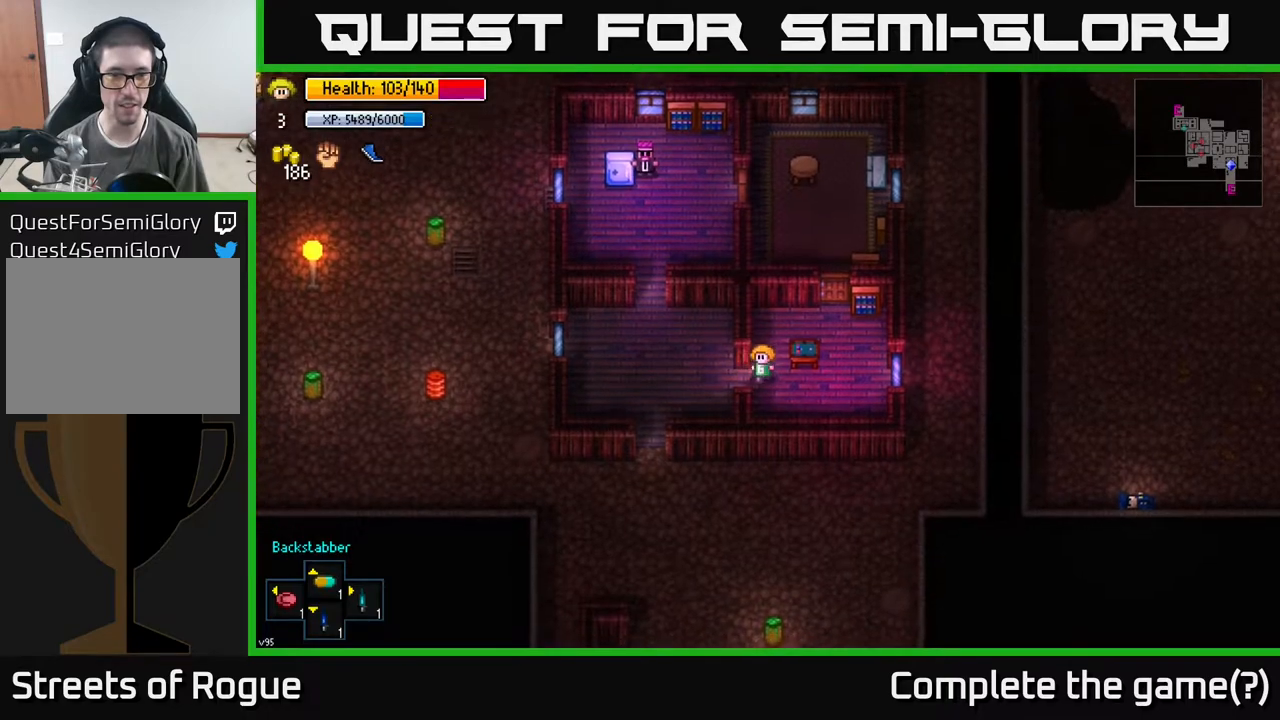
{"buttons": [], "left_stick": "up-left", "right_stick": "center", "events": [[183, "left_stick", "up-left"]]}
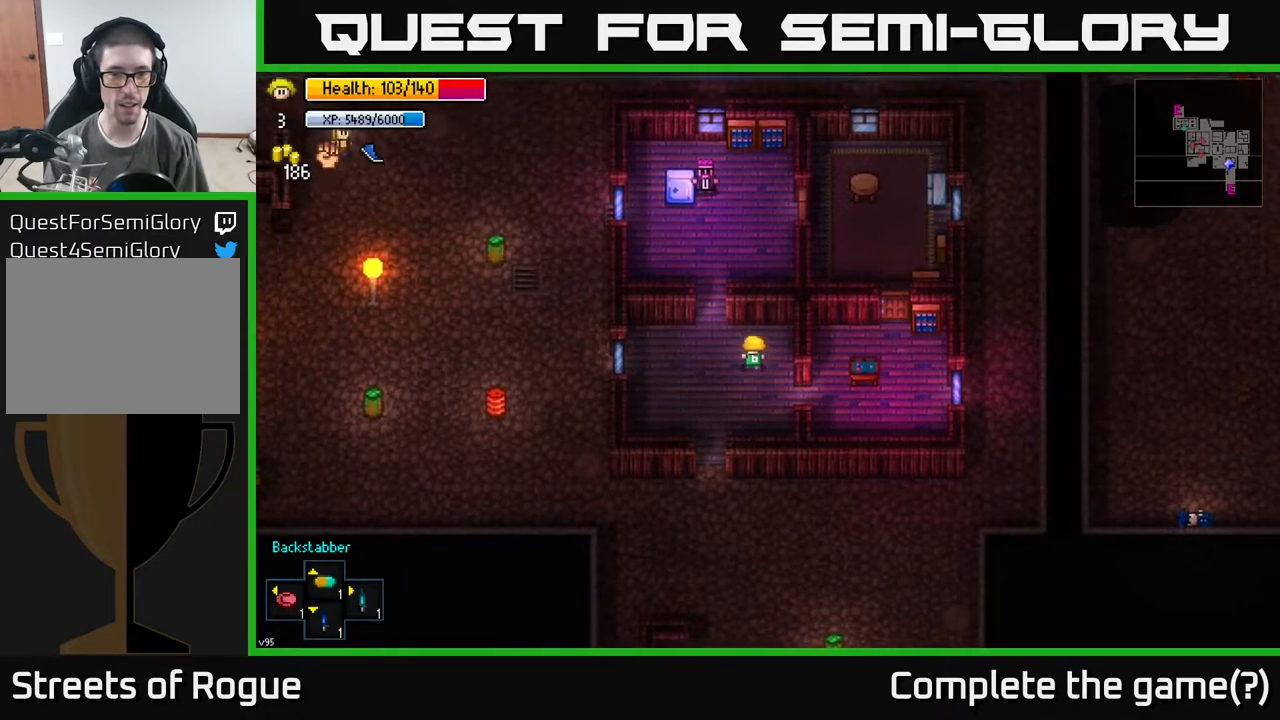
{"buttons": [], "left_stick": "down-right", "right_stick": "center", "events": [[133, "left_stick", "center"], [150, "A", "down"], [233, "A", "up"], [283, "left_stick", "down-right"], [367, "left_stick", "down"], [500, "left_stick", "down-right"]]}
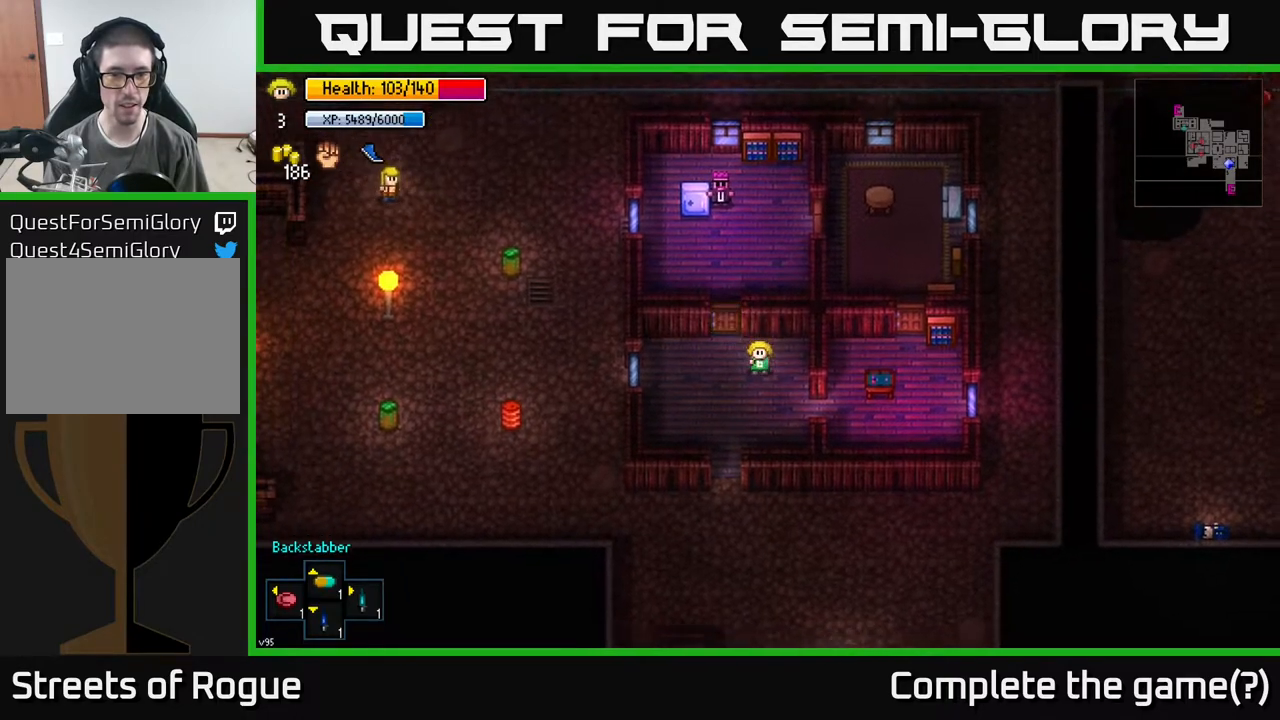
{"buttons": [], "left_stick": "down-left", "right_stick": "center", "events": [[217, "A", "down"], [250, "left_stick", "down-left"], [317, "A", "up"]]}
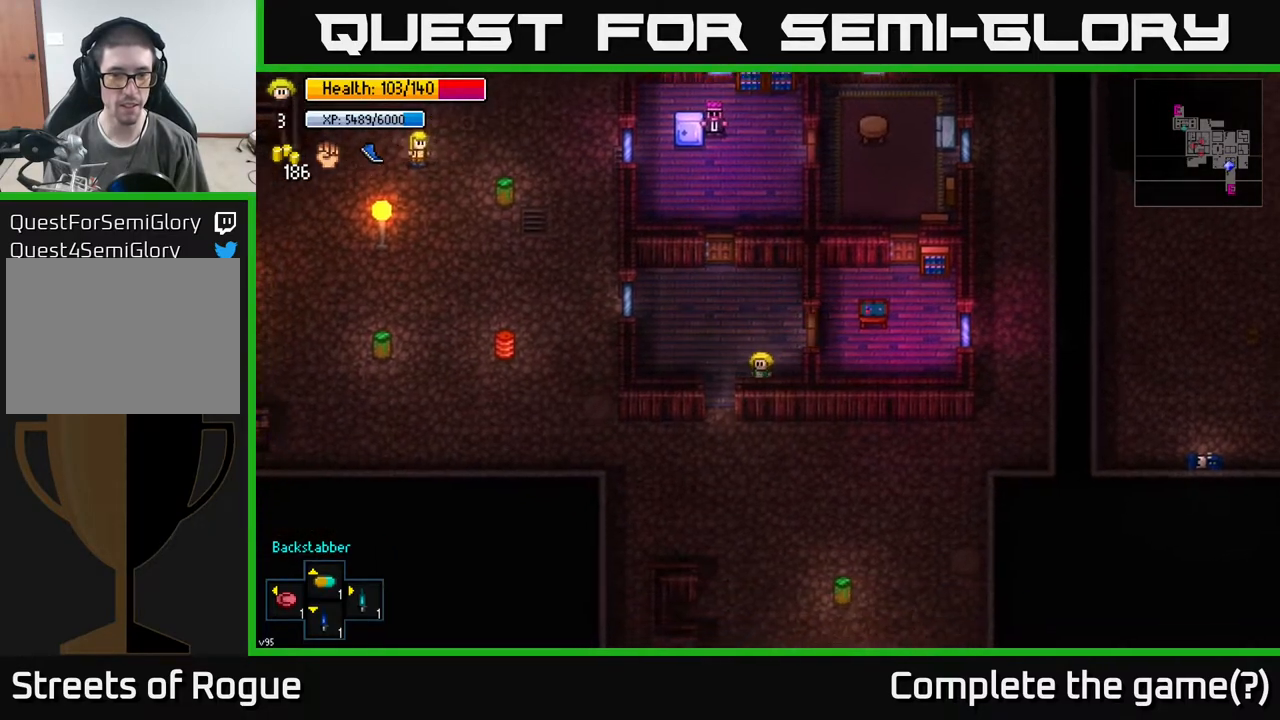
{"buttons": ["A"], "left_stick": "down-left", "right_stick": "center", "events": [[183, "left_stick", "down"], [467, "A", "down"], [483, "left_stick", "down-left"]]}
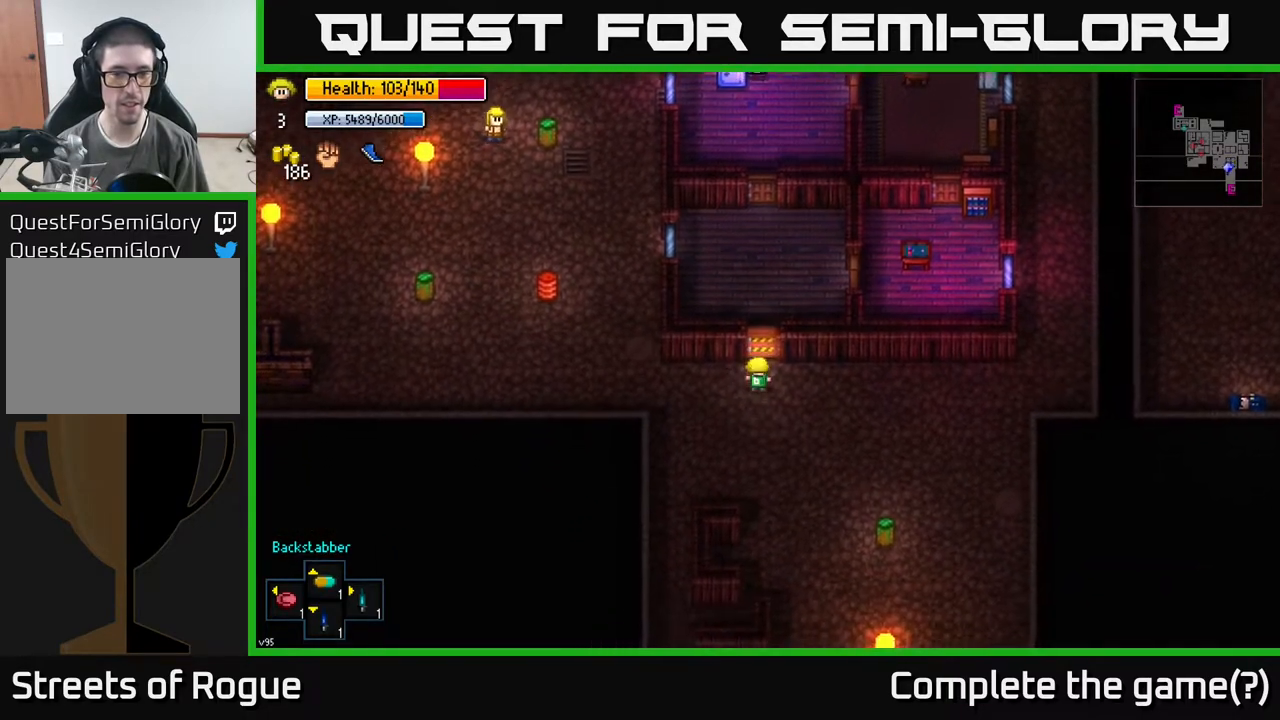
{"buttons": [], "left_stick": "up-left", "right_stick": "up", "events": [[50, "left_stick", "left"], [83, "A", "up"], [250, "left_stick", "up-left"], [467, "right_stick", "up"]]}
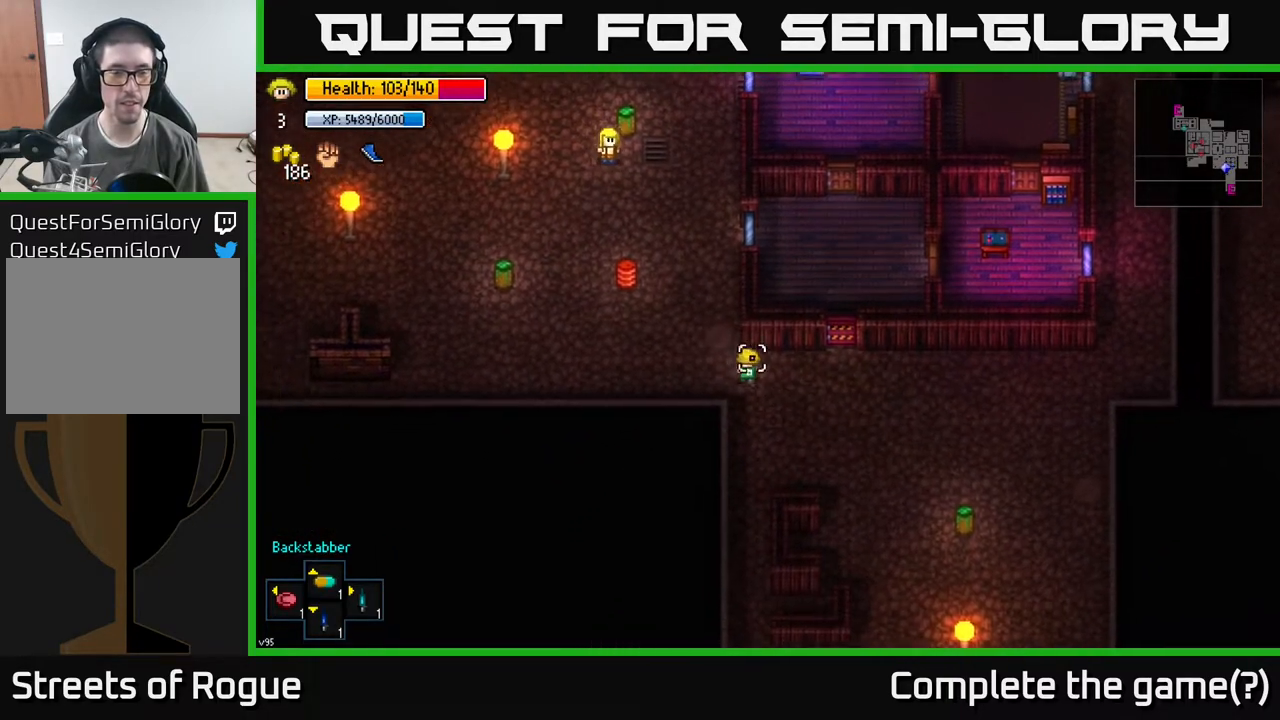
{"buttons": [], "left_stick": "up", "right_stick": "up", "events": [[183, "left_stick", "up"]]}
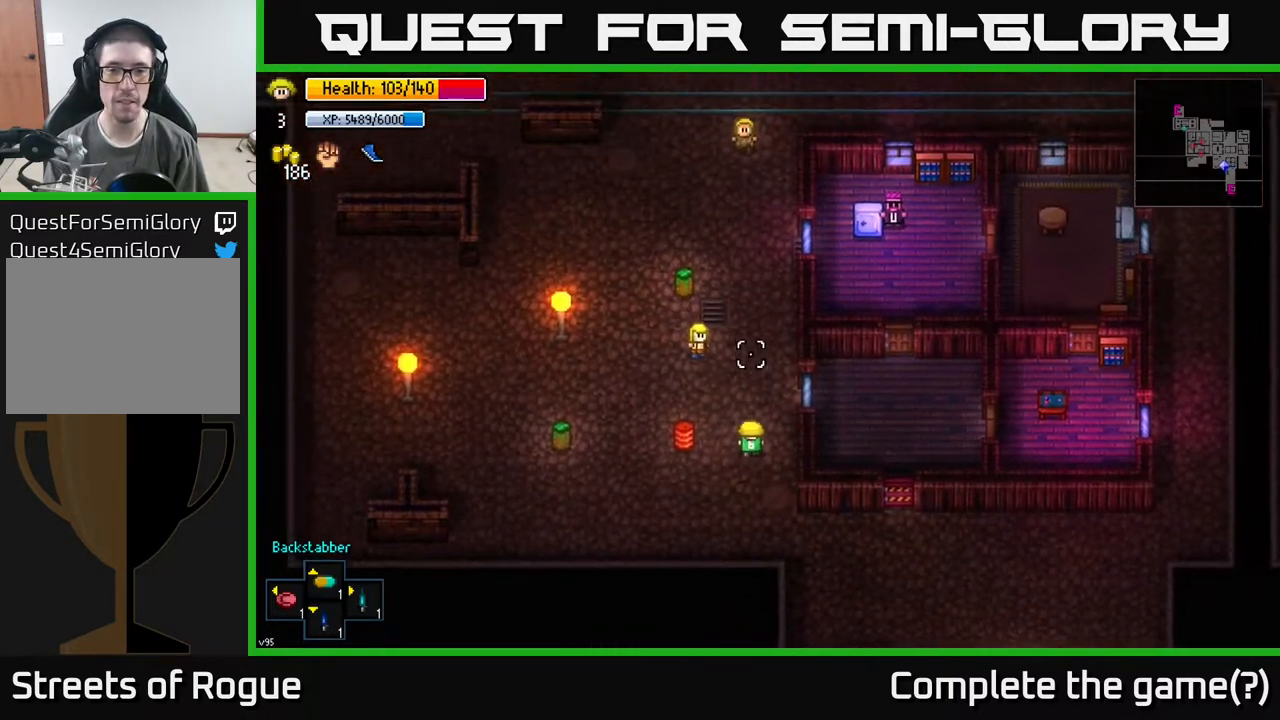
{"buttons": [], "left_stick": "up", "right_stick": "up", "events": []}
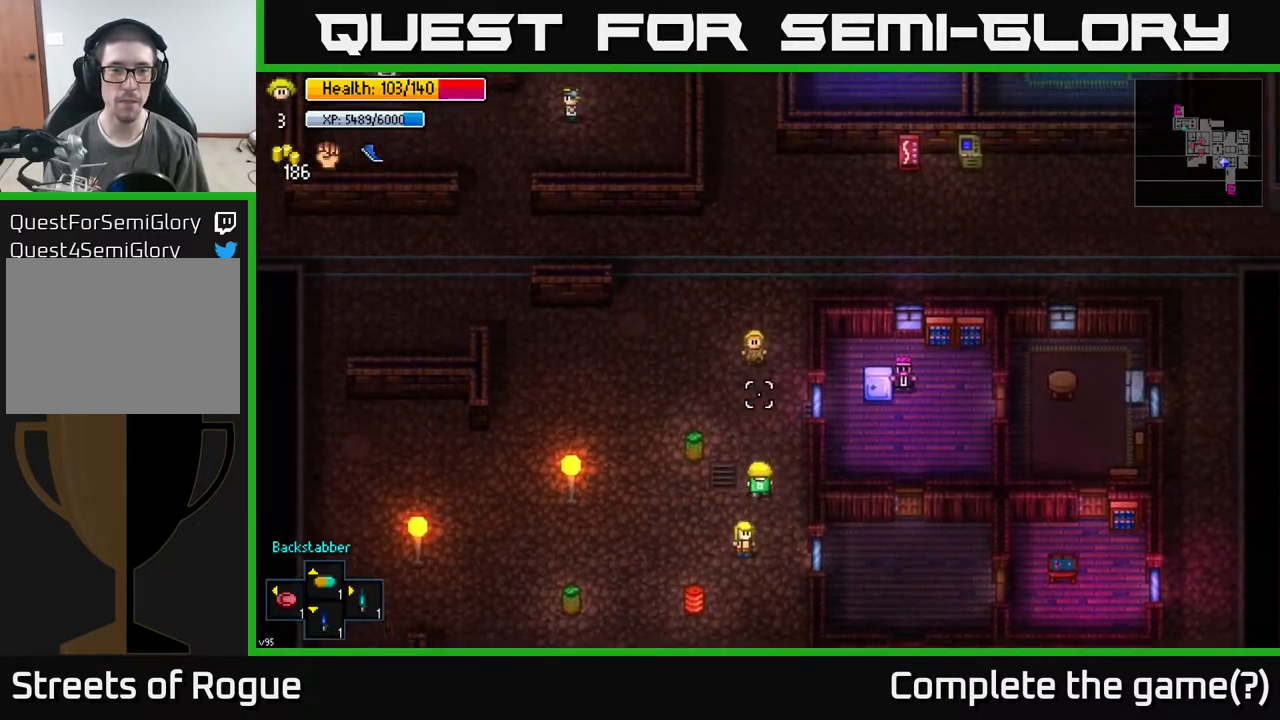
{"buttons": [], "left_stick": "up-left", "right_stick": "up-right", "events": [[183, "left_stick", "up-left"], [383, "right_stick", "up-right"]]}
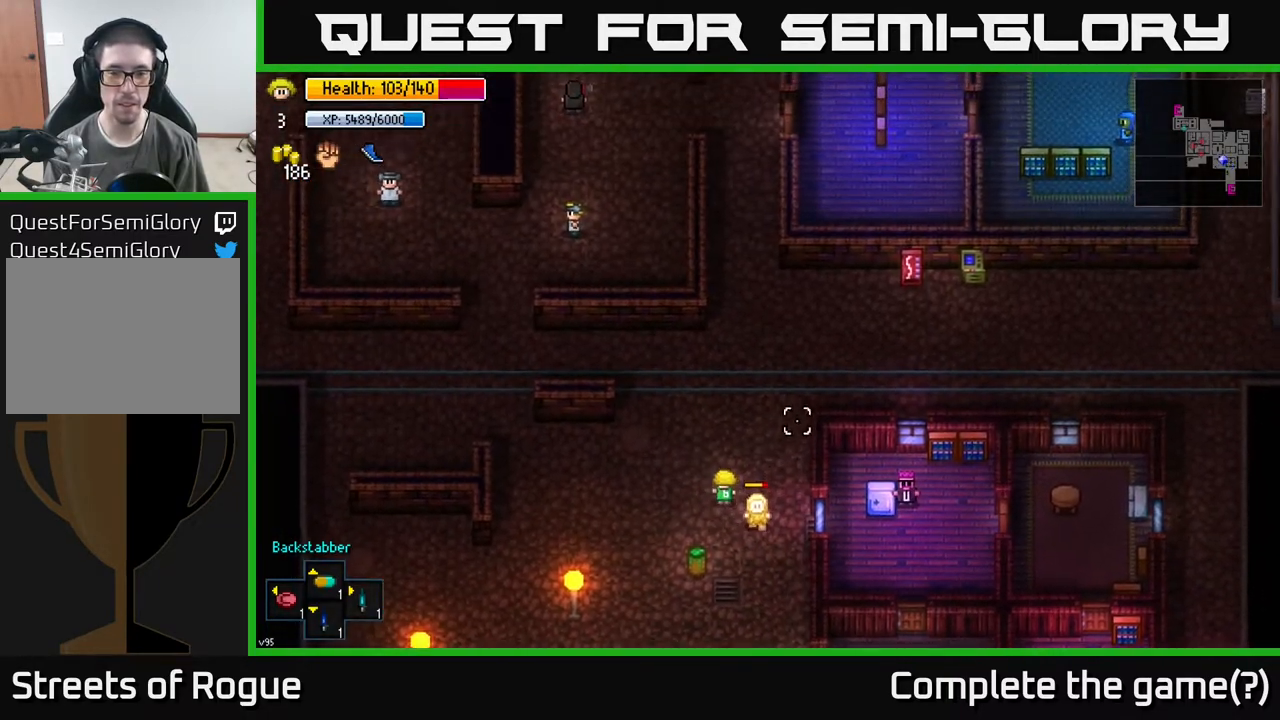
{"buttons": [], "left_stick": "up", "right_stick": "center", "events": [[33, "left_stick", "up"], [283, "right_stick", "up"], [467, "right_stick", "center"]]}
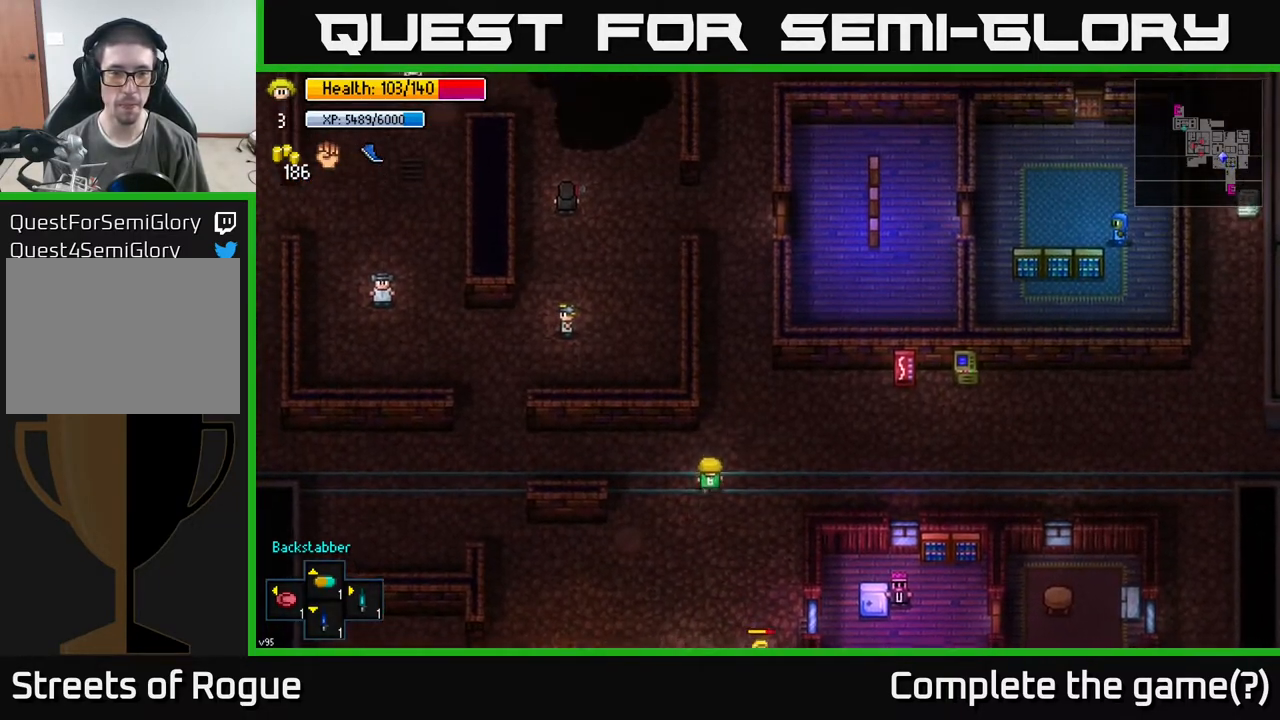
{"buttons": [], "left_stick": "up", "right_stick": "up", "events": [[367, "right_stick", "up"]]}